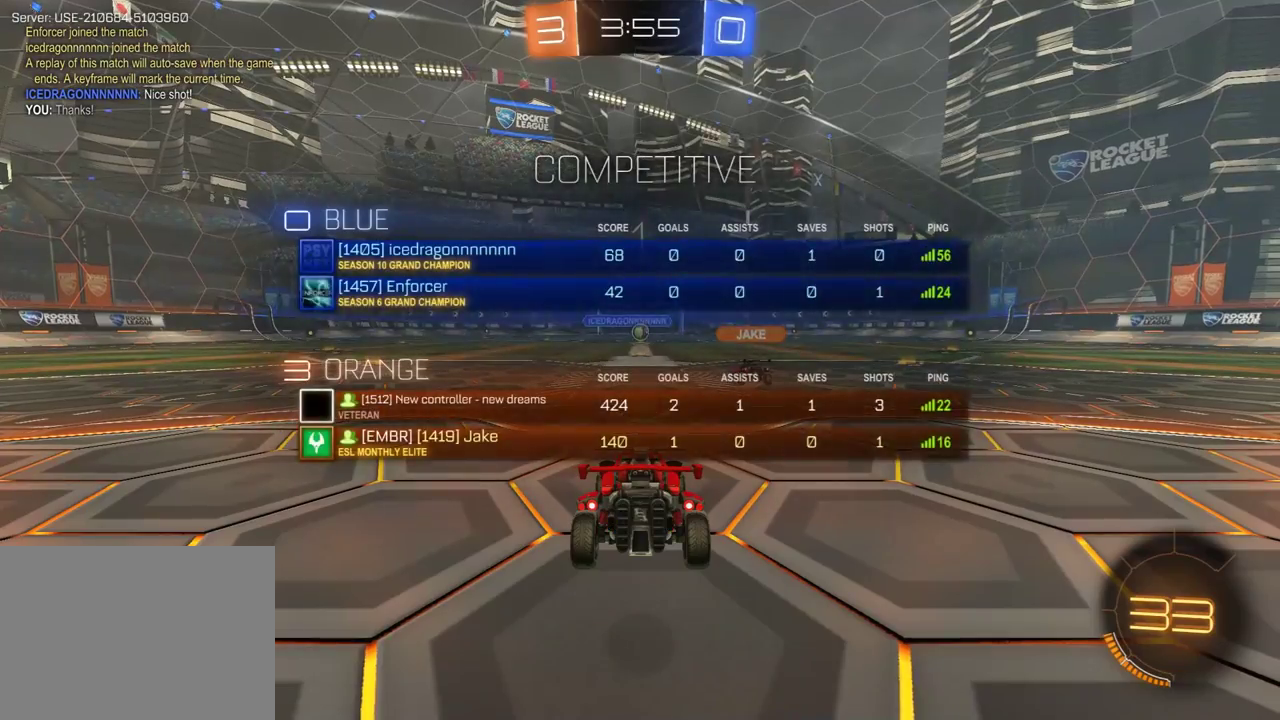
Gameplay with a controller (Xbox layout); each line is a JSON object with the inputs held at the frame after it. "events" lists button and stick changes between this image and that frame as [ms after this image, input, new state], when the widget could be followed in between. Not read: SELECT.
{"buttons": ["R2"], "left_stick": "center", "right_stick": "center", "events": [[100, "Y", "down"], [183, "Y", "up"], [233, "Y", "down"], [333, "Y", "up"]]}
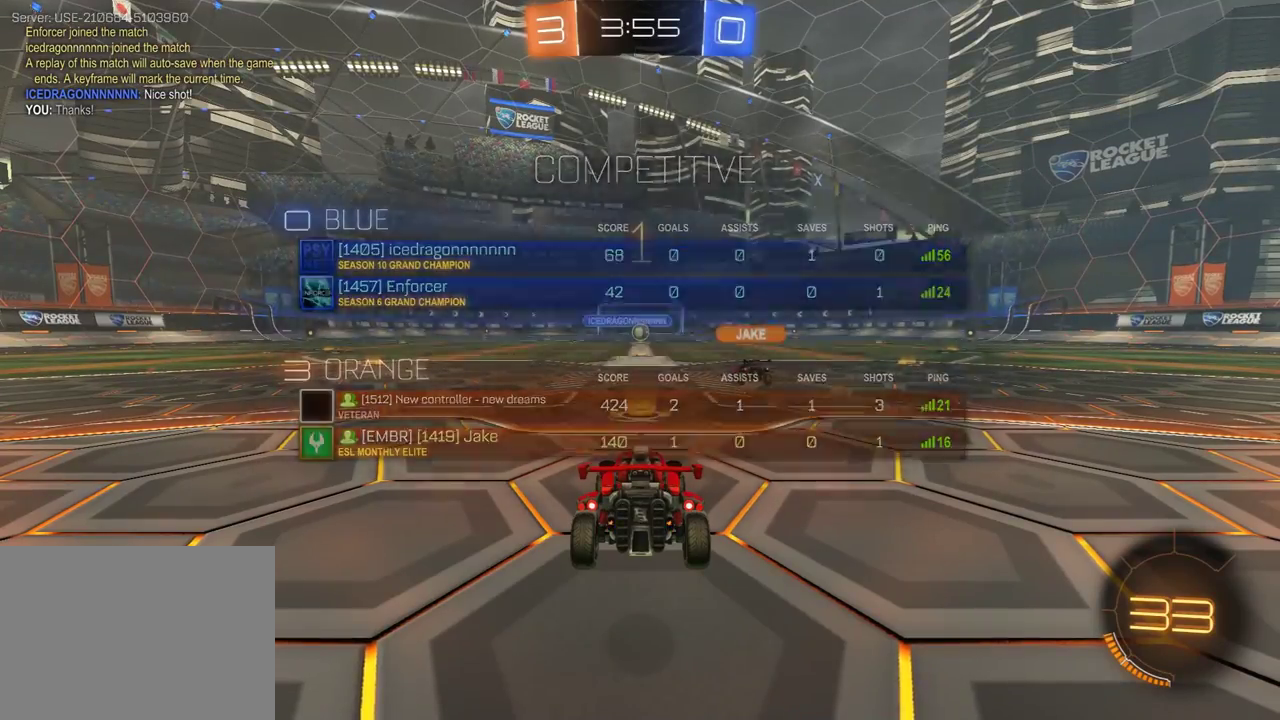
{"buttons": ["R2"], "left_stick": "left", "right_stick": "center", "events": [[283, "left_stick", "up-left"], [483, "left_stick", "left"]]}
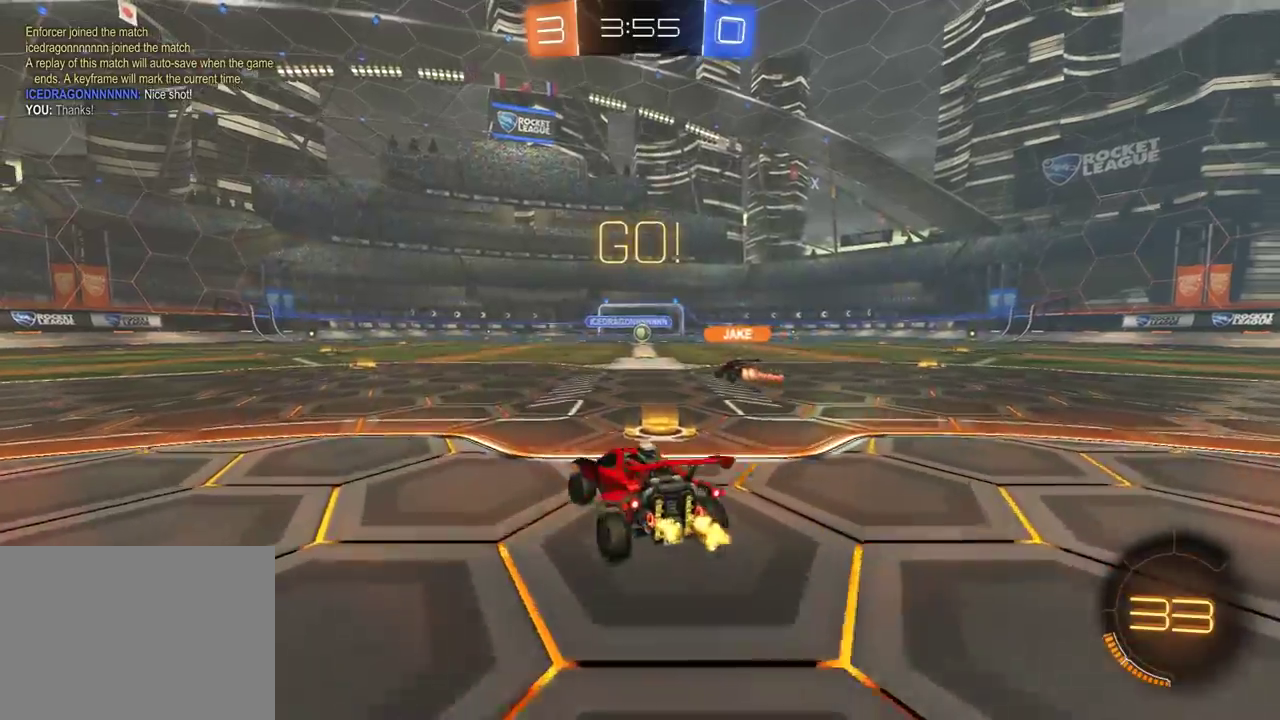
{"buttons": ["L1", "R2"], "left_stick": "left", "right_stick": "center", "events": [[83, "left_stick", "up-left"], [183, "left_stick", "left"], [217, "Y", "down"], [300, "Y", "up"], [350, "Y", "down"], [433, "L1", "down"], [450, "Y", "up"]]}
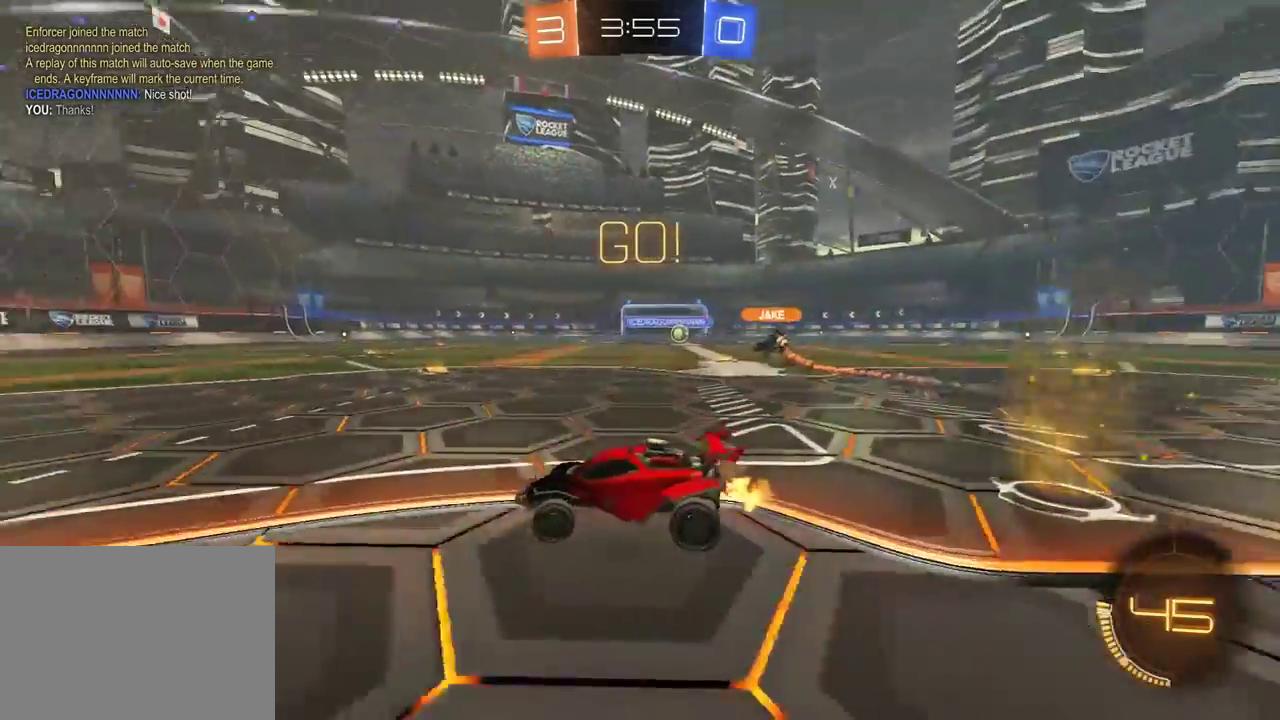
{"buttons": ["R2"], "left_stick": "left", "right_stick": "center", "events": [[83, "L1", "up"]]}
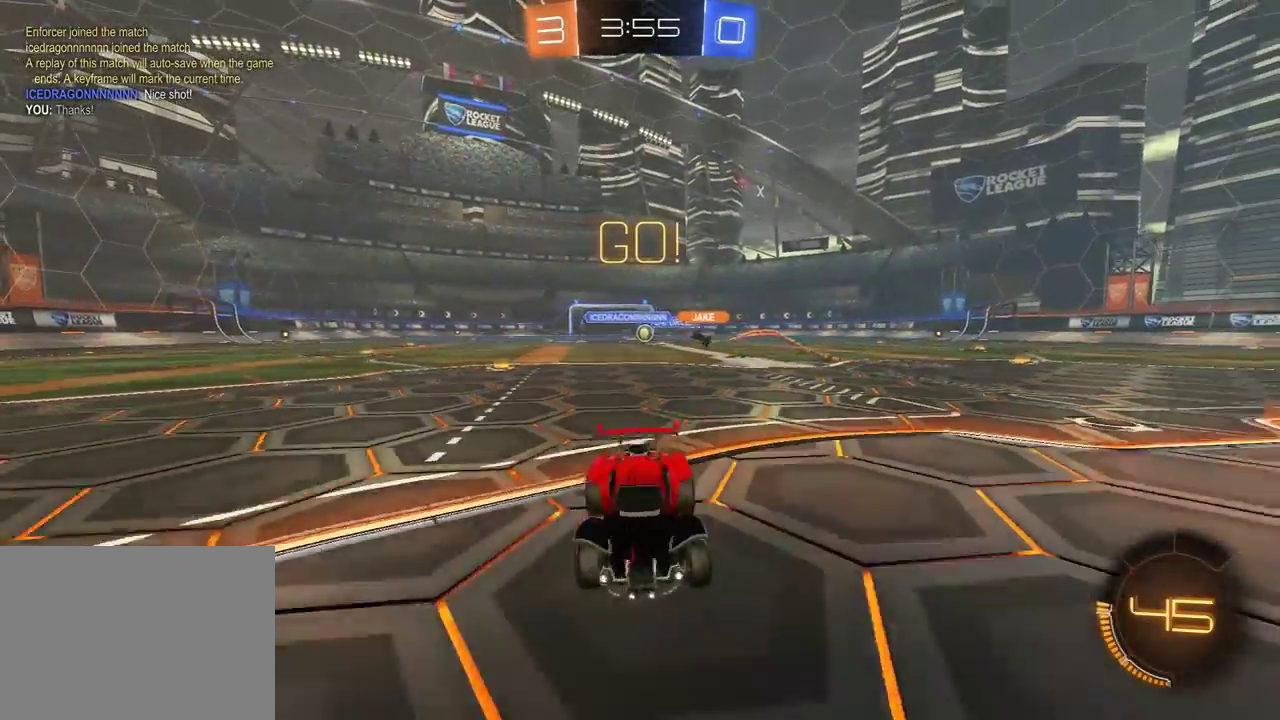
{"buttons": ["R2"], "left_stick": "left", "right_stick": "center", "events": [[133, "L1", "down"], [283, "L1", "up"]]}
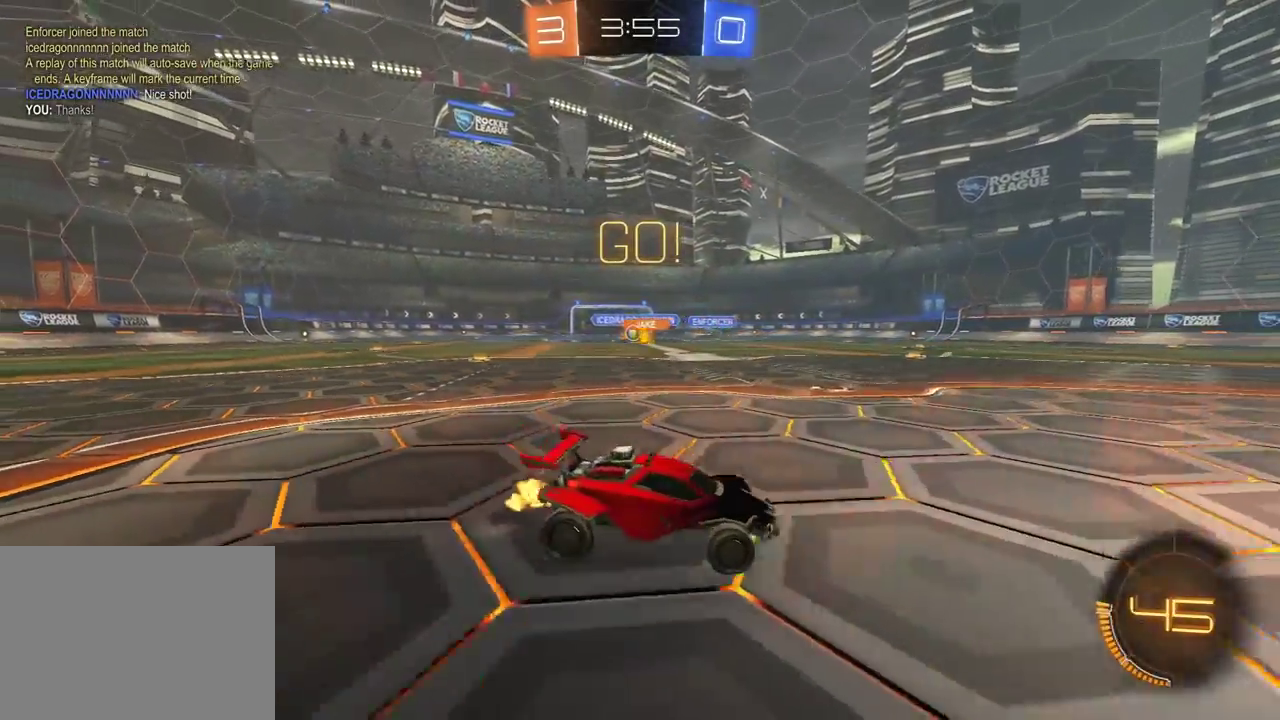
{"buttons": ["R2"], "left_stick": "left", "right_stick": "center", "events": []}
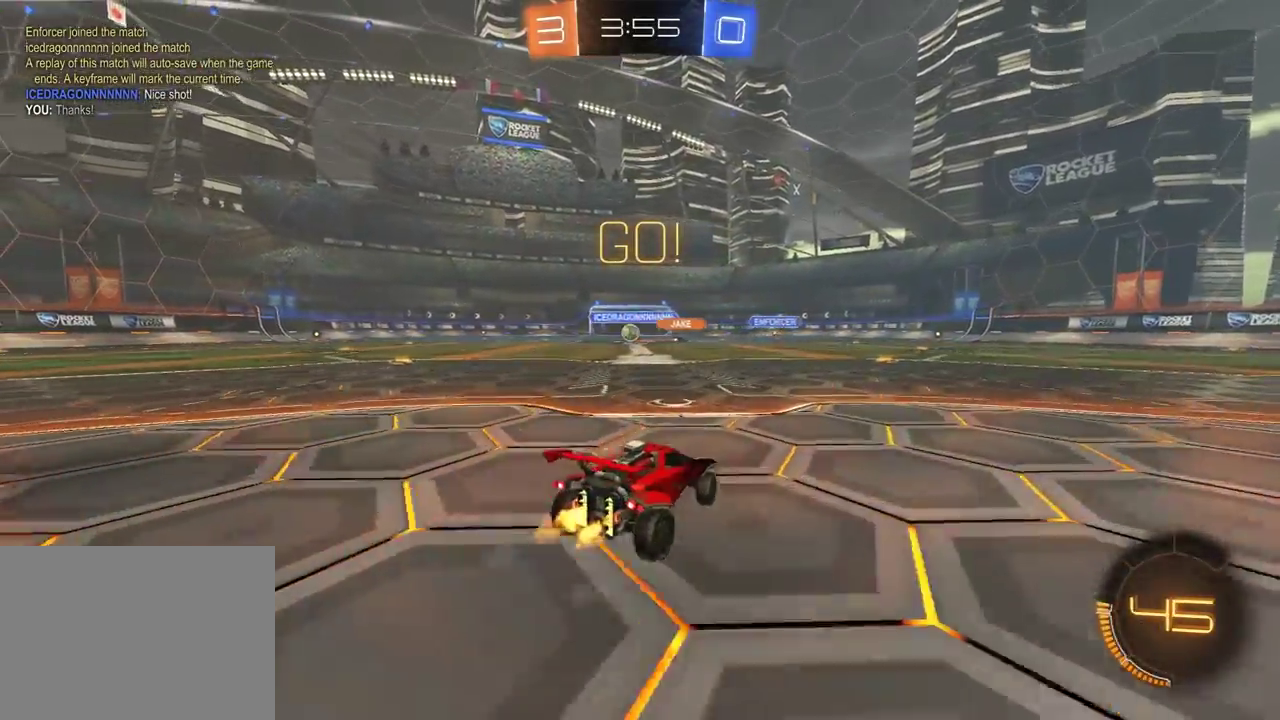
{"buttons": ["R2"], "left_stick": "right", "right_stick": "center", "events": [[233, "R1", "down"], [433, "R1", "up"], [483, "left_stick", "right"]]}